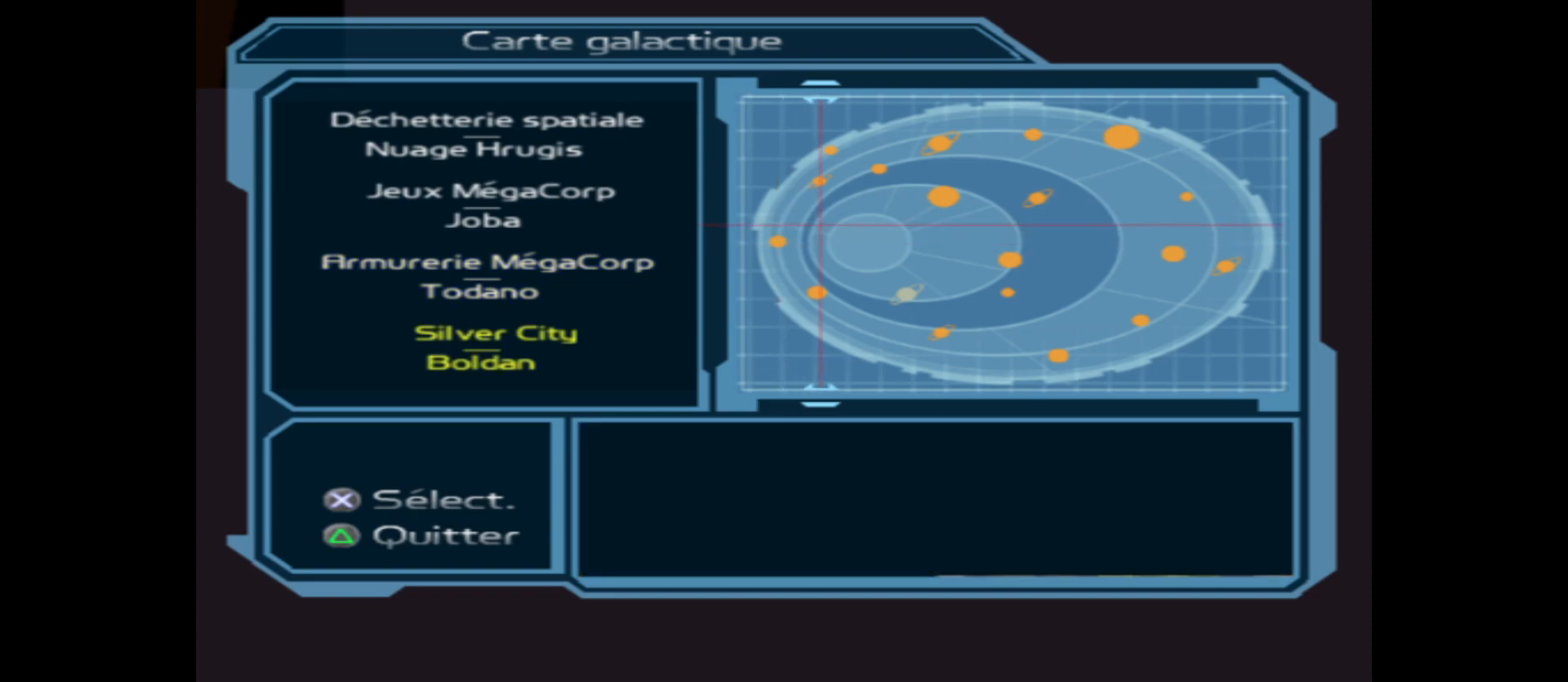
Gameplay with a controller (Xbox layout); each line is a JSON object with the inputs held at the frame after it. "events" lists button and stick changes between this image and that frame as [ms after this image, input, new state], when the widget could be followed in between.
{"buttons": [], "left_stick": "center", "right_stick": "center", "events": []}
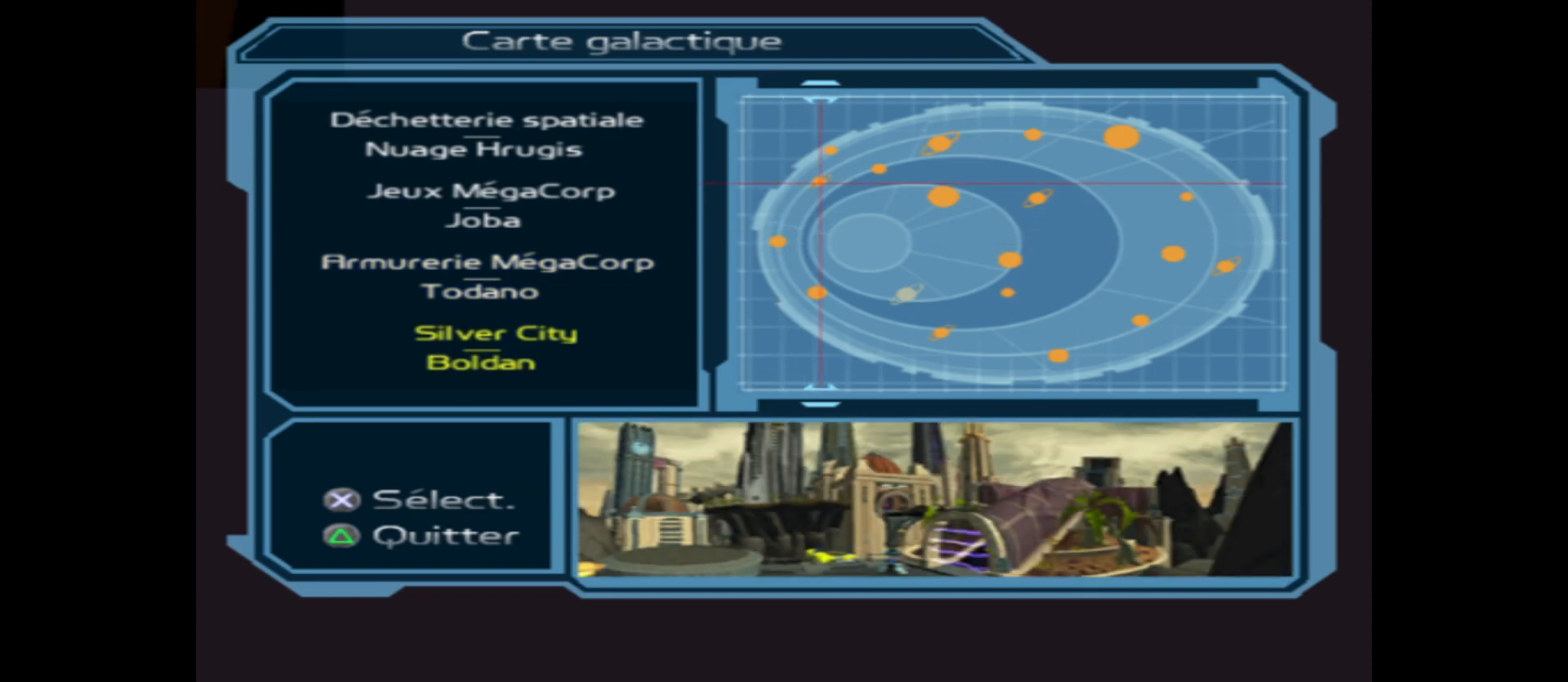
{"buttons": [], "left_stick": "center", "right_stick": "center", "events": []}
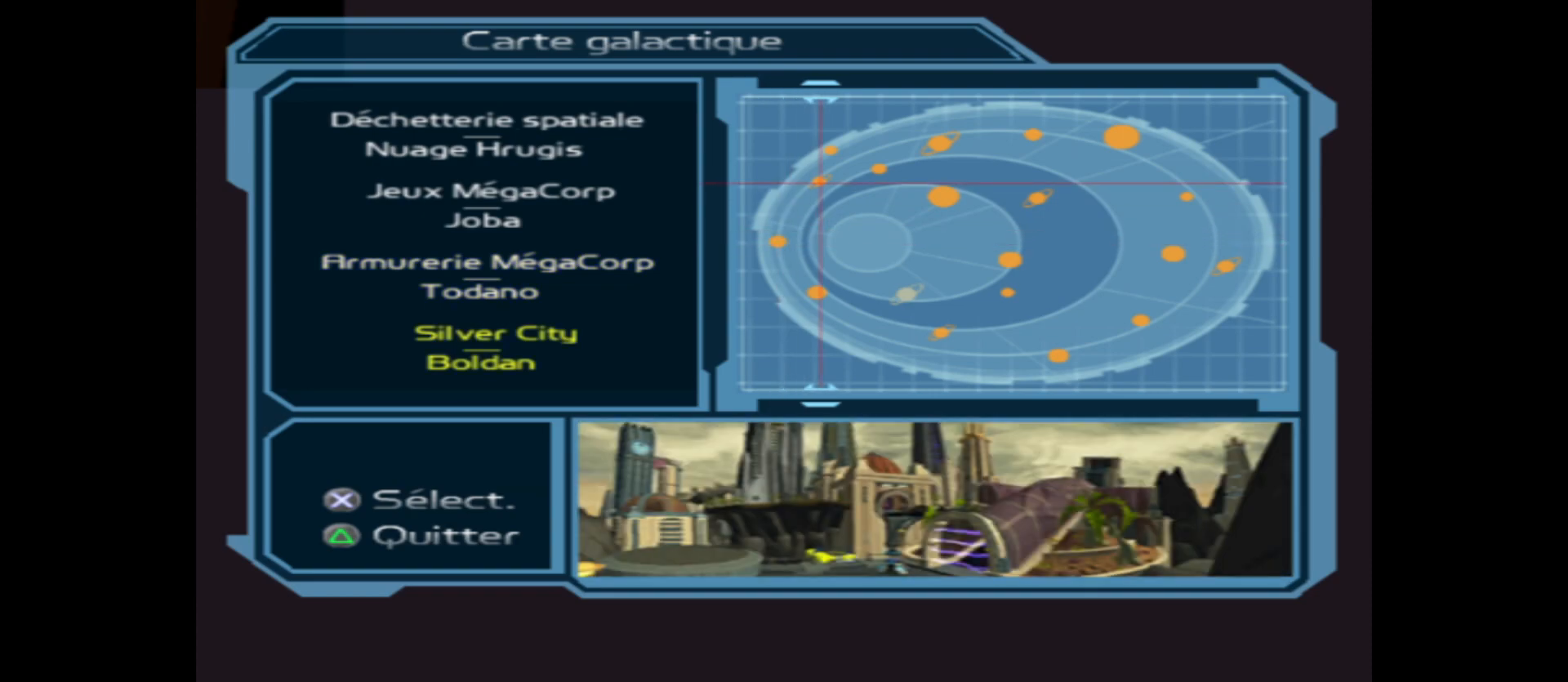
{"buttons": [], "left_stick": "center", "right_stick": "center", "events": [[150, "left_stick", "up"], [267, "left_stick", "center"]]}
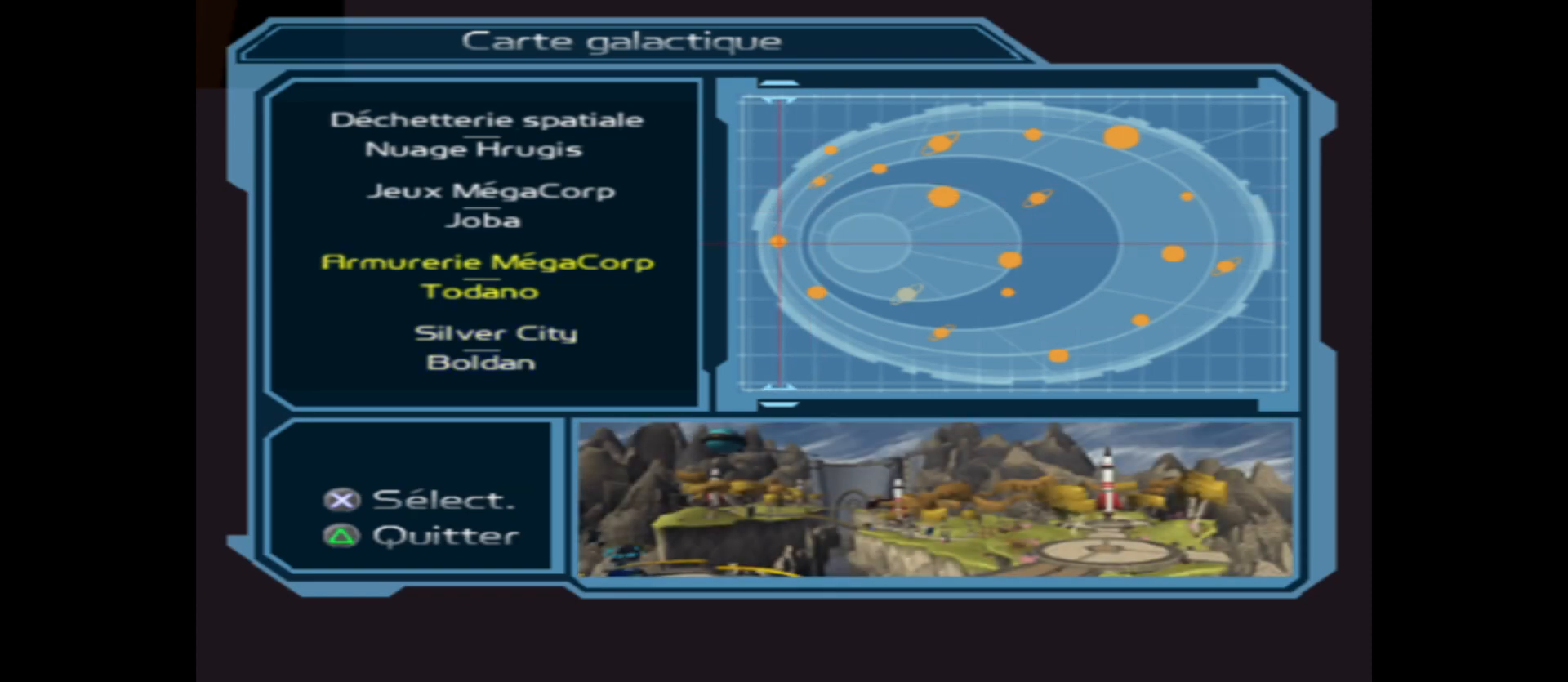
{"buttons": [], "left_stick": "center", "right_stick": "center", "events": []}
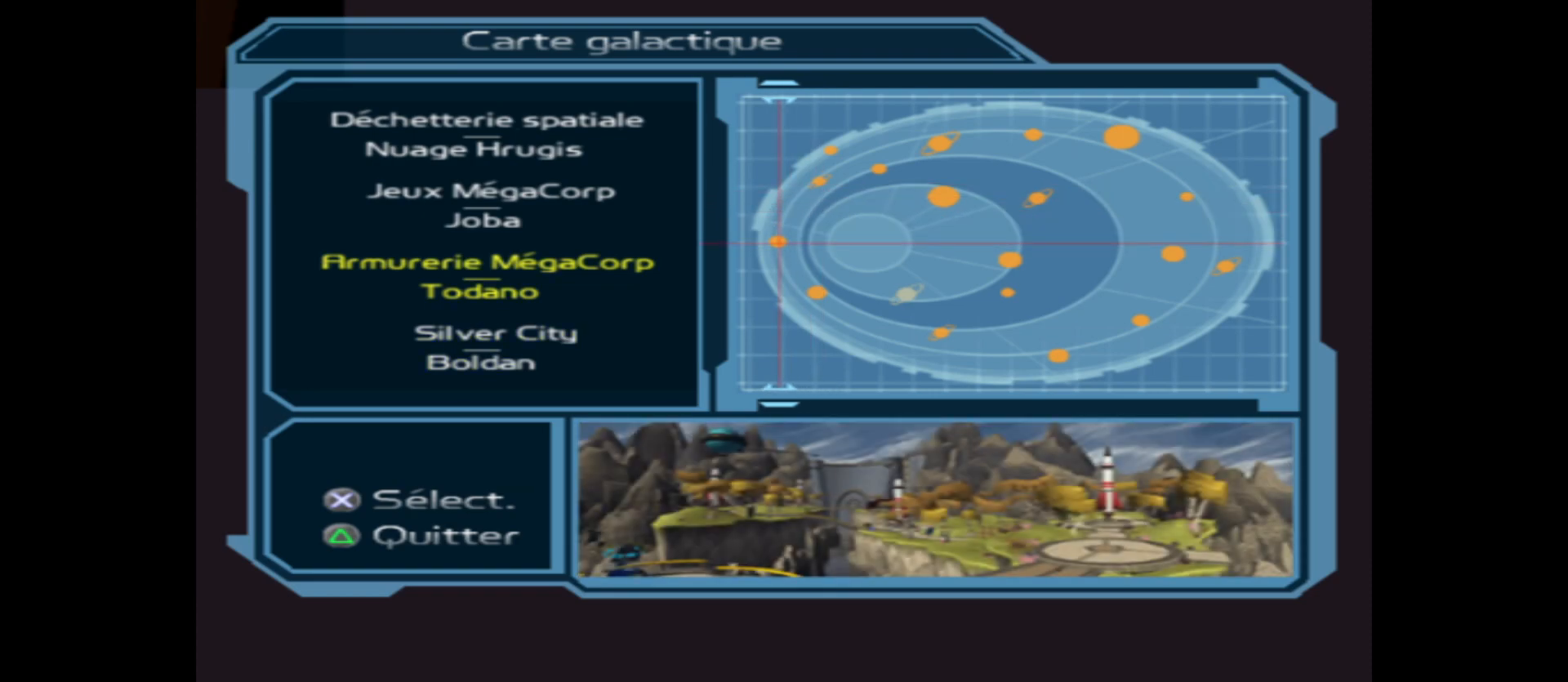
{"buttons": [], "left_stick": "center", "right_stick": "center", "events": [[133, "A", "down"], [267, "A", "up"]]}
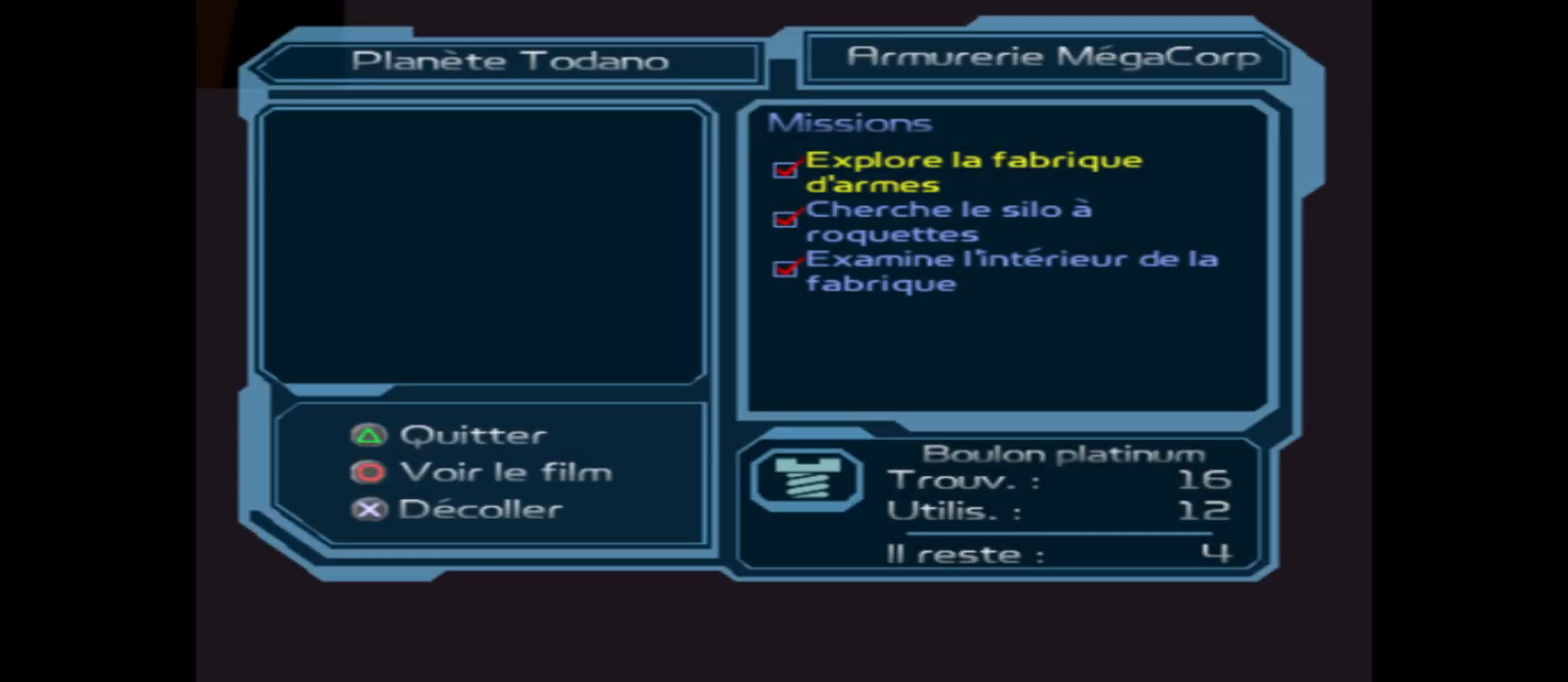
{"buttons": [], "left_stick": "center", "right_stick": "center", "events": []}
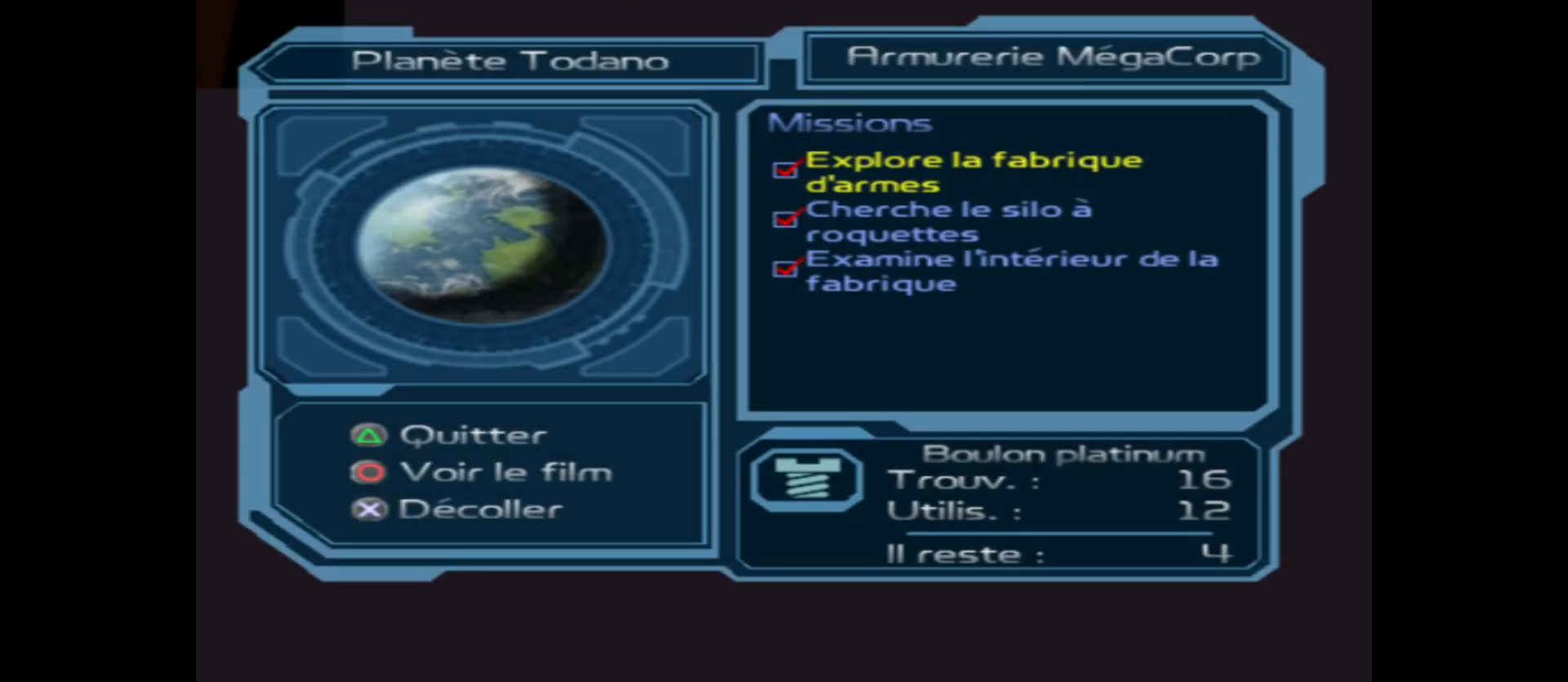
{"buttons": [], "left_stick": "center", "right_stick": "center", "events": []}
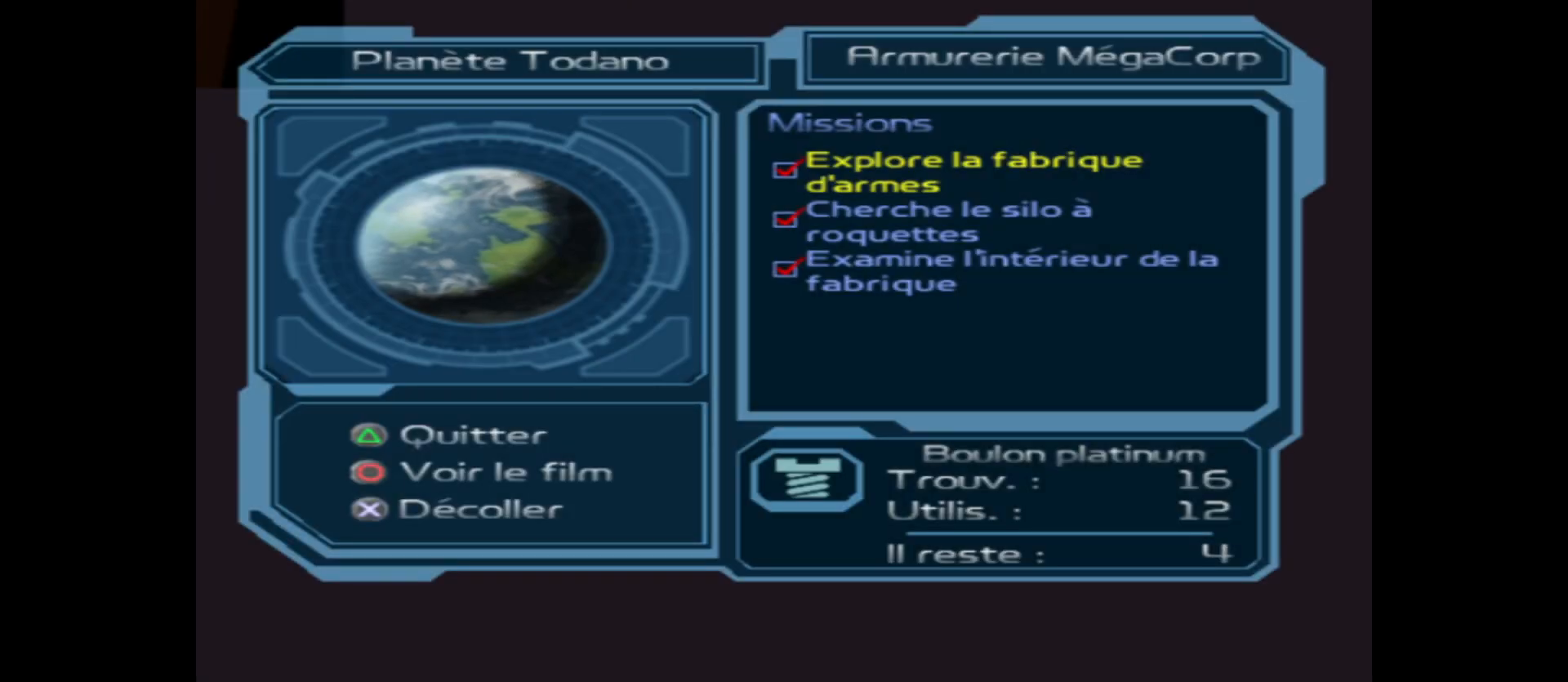
{"buttons": [], "left_stick": "center", "right_stick": "center", "events": []}
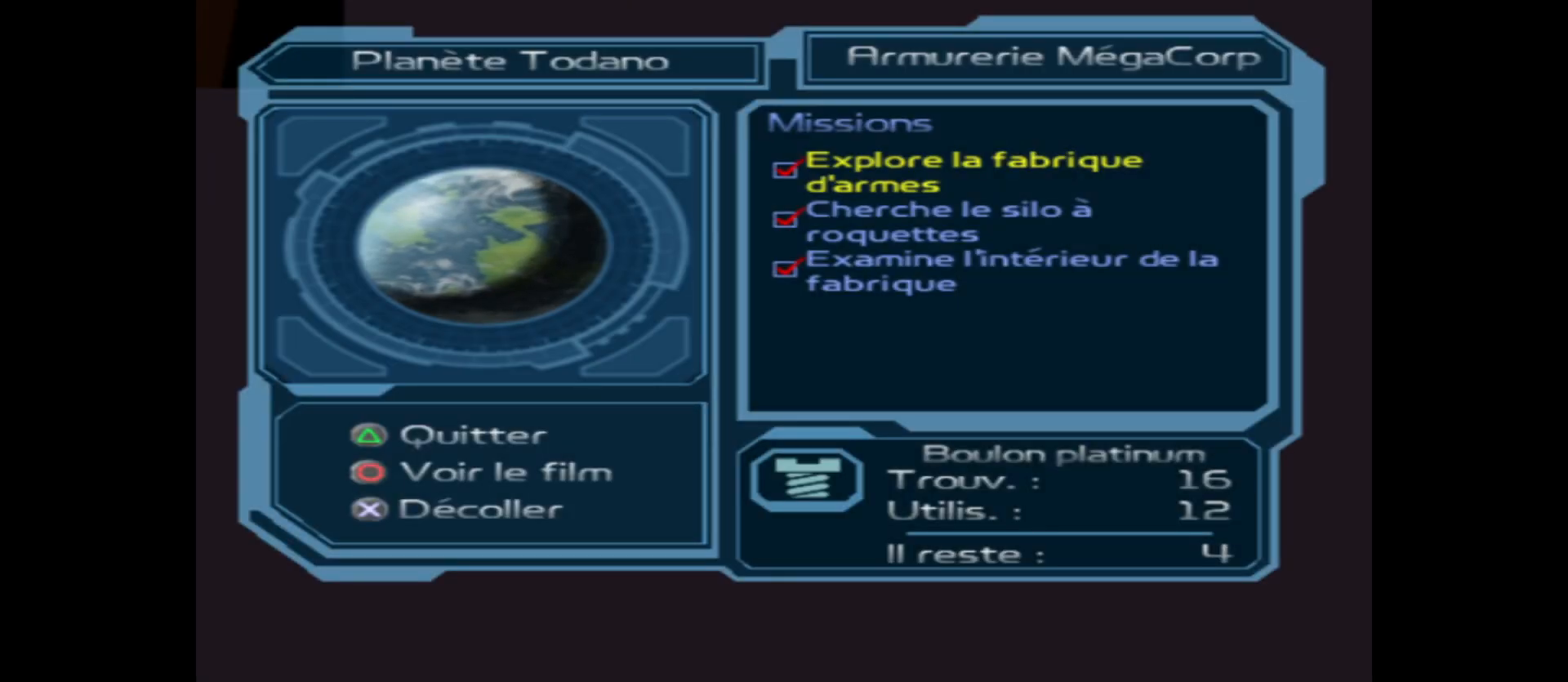
{"buttons": [], "left_stick": "center", "right_stick": "center", "events": []}
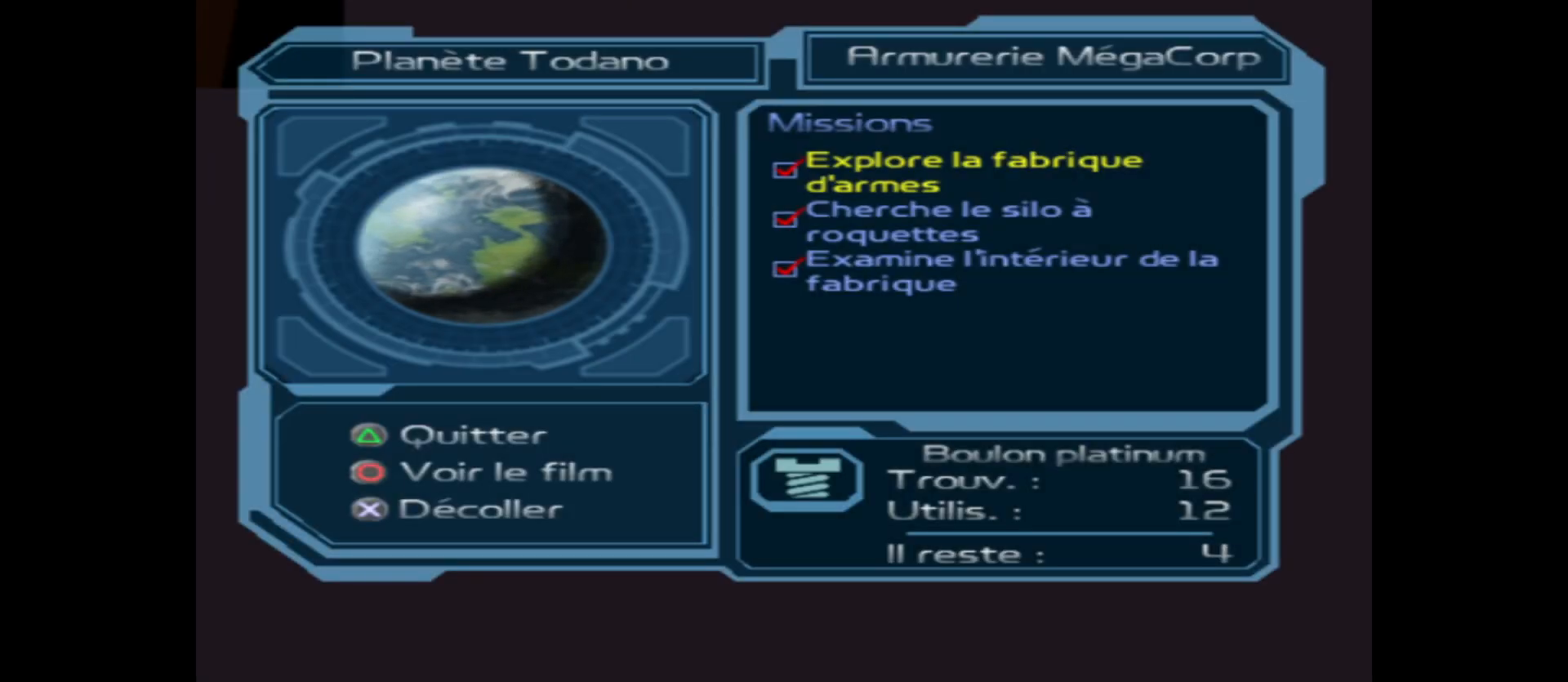
{"buttons": [], "left_stick": "center", "right_stick": "center", "events": []}
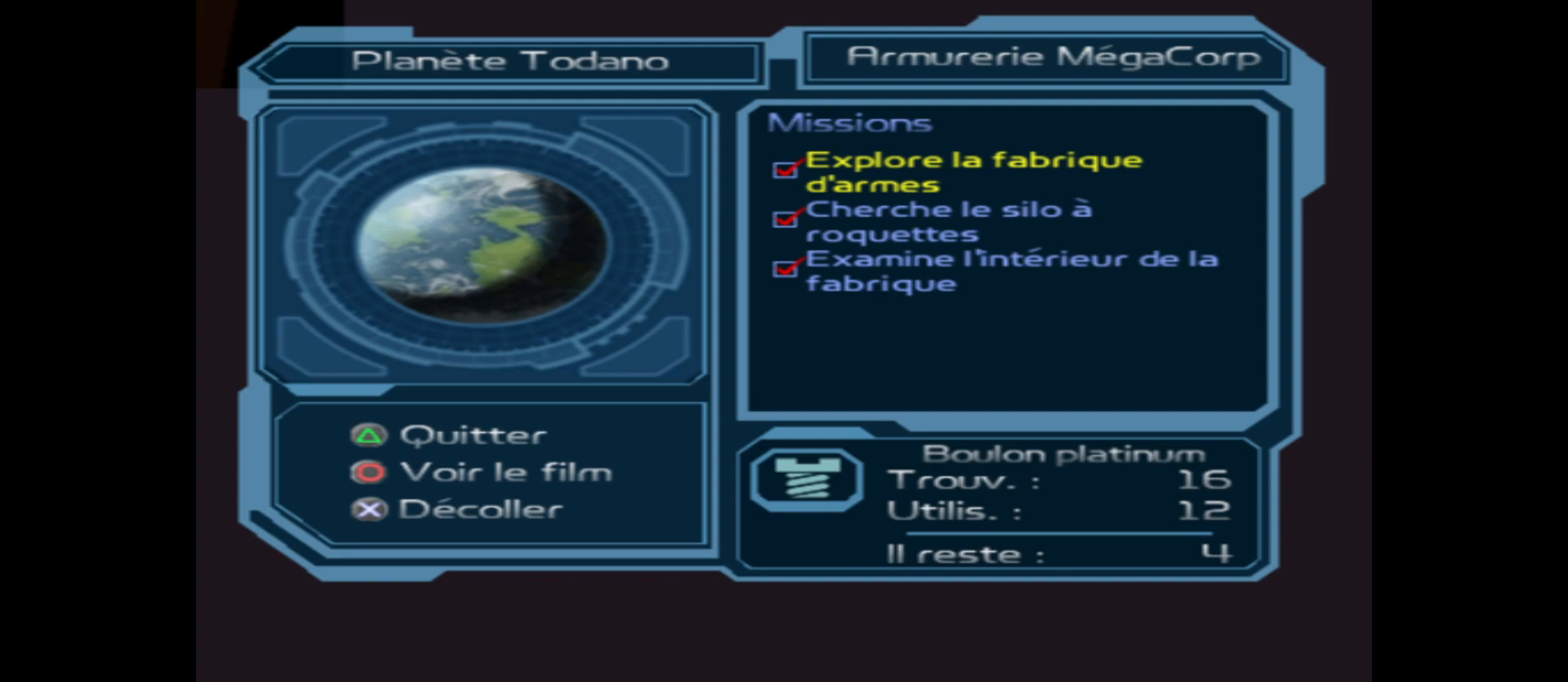
{"buttons": [], "left_stick": "center", "right_stick": "center", "events": [[367, "B", "down"], [483, "B", "up"]]}
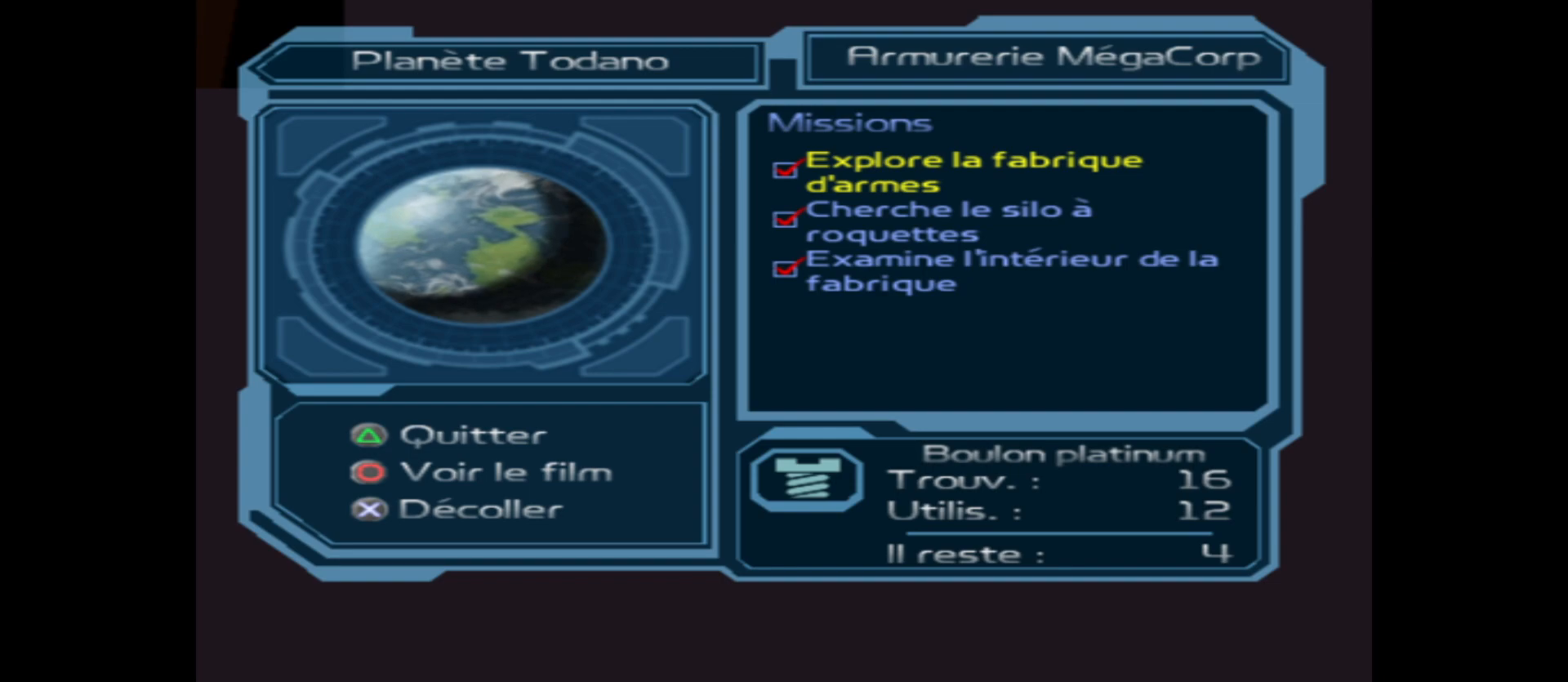
{"buttons": [], "left_stick": "center", "right_stick": "center", "events": []}
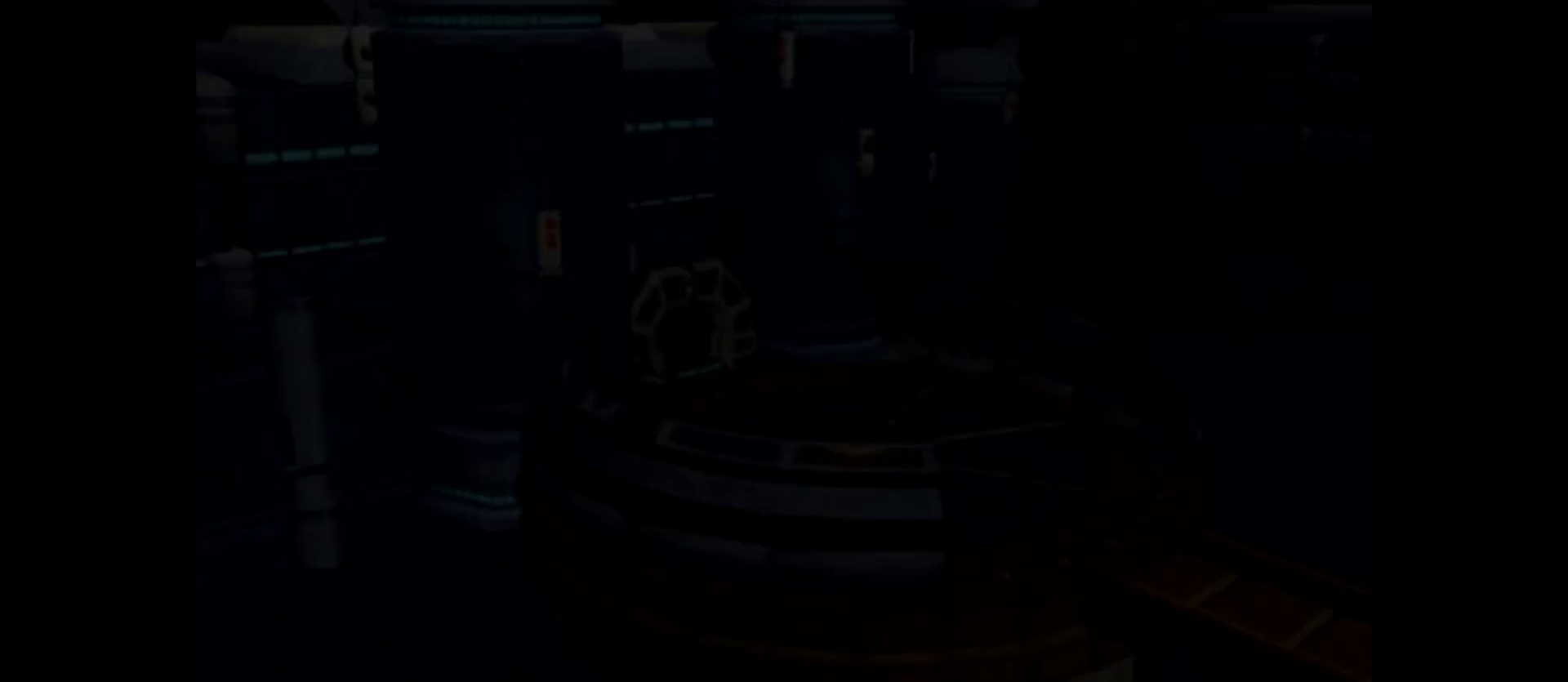
{"buttons": [], "left_stick": "center", "right_stick": "center", "events": []}
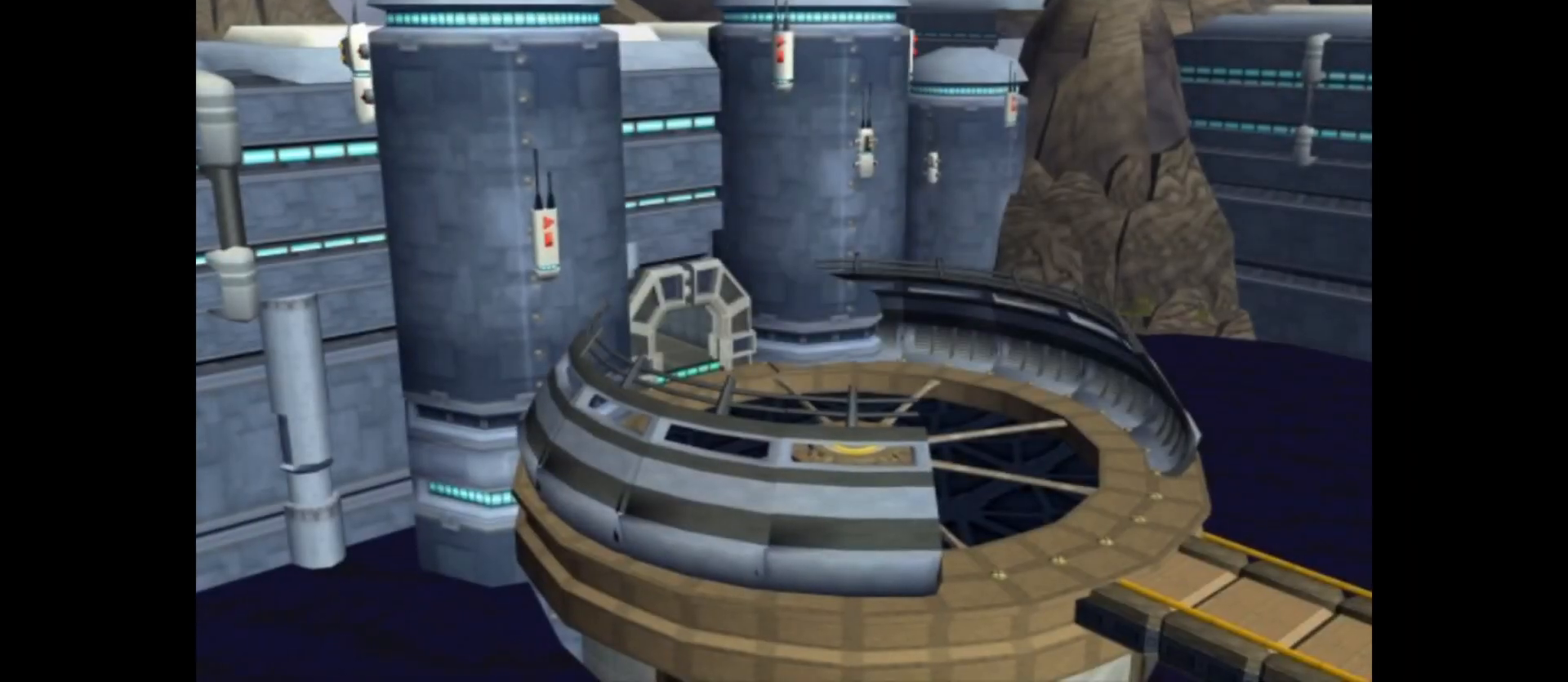
{"buttons": [], "left_stick": "center", "right_stick": "center", "events": []}
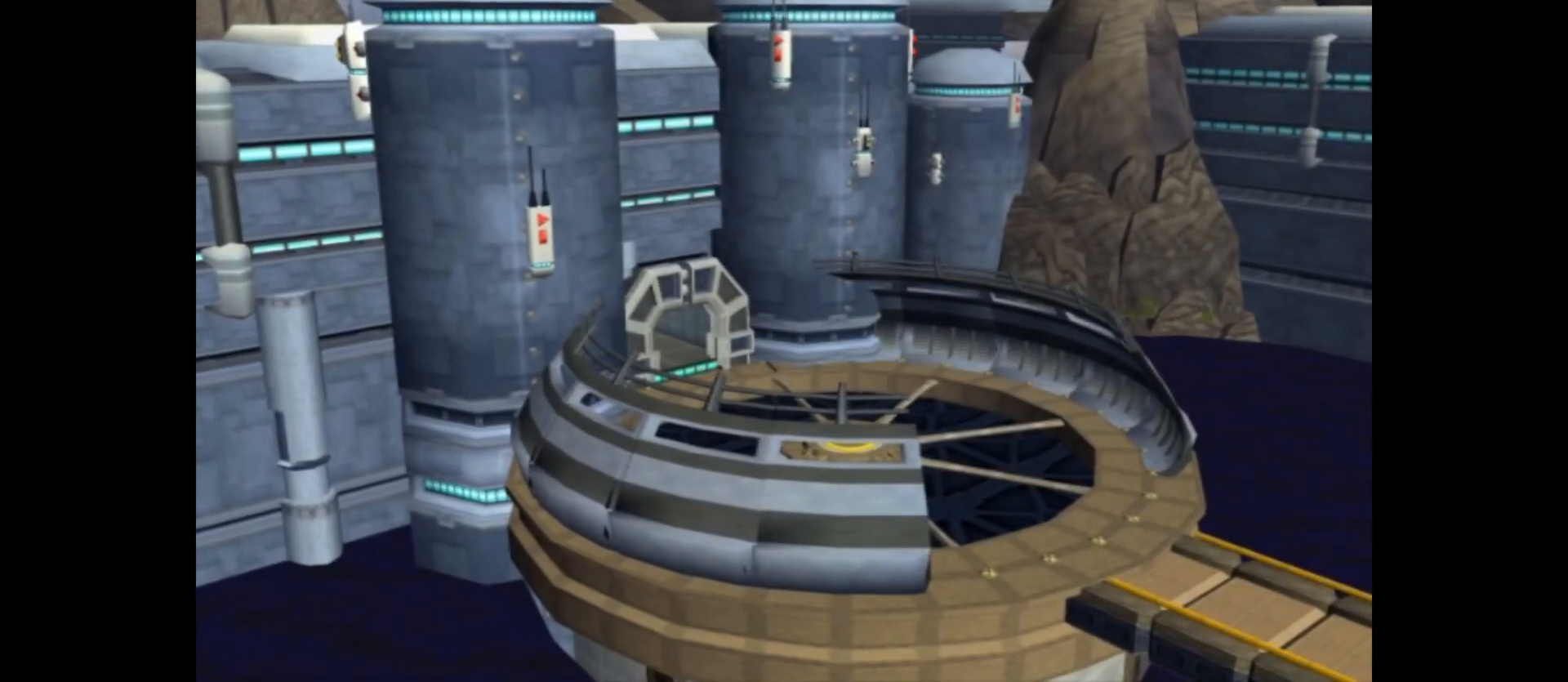
{"buttons": [], "left_stick": "center", "right_stick": "center", "events": []}
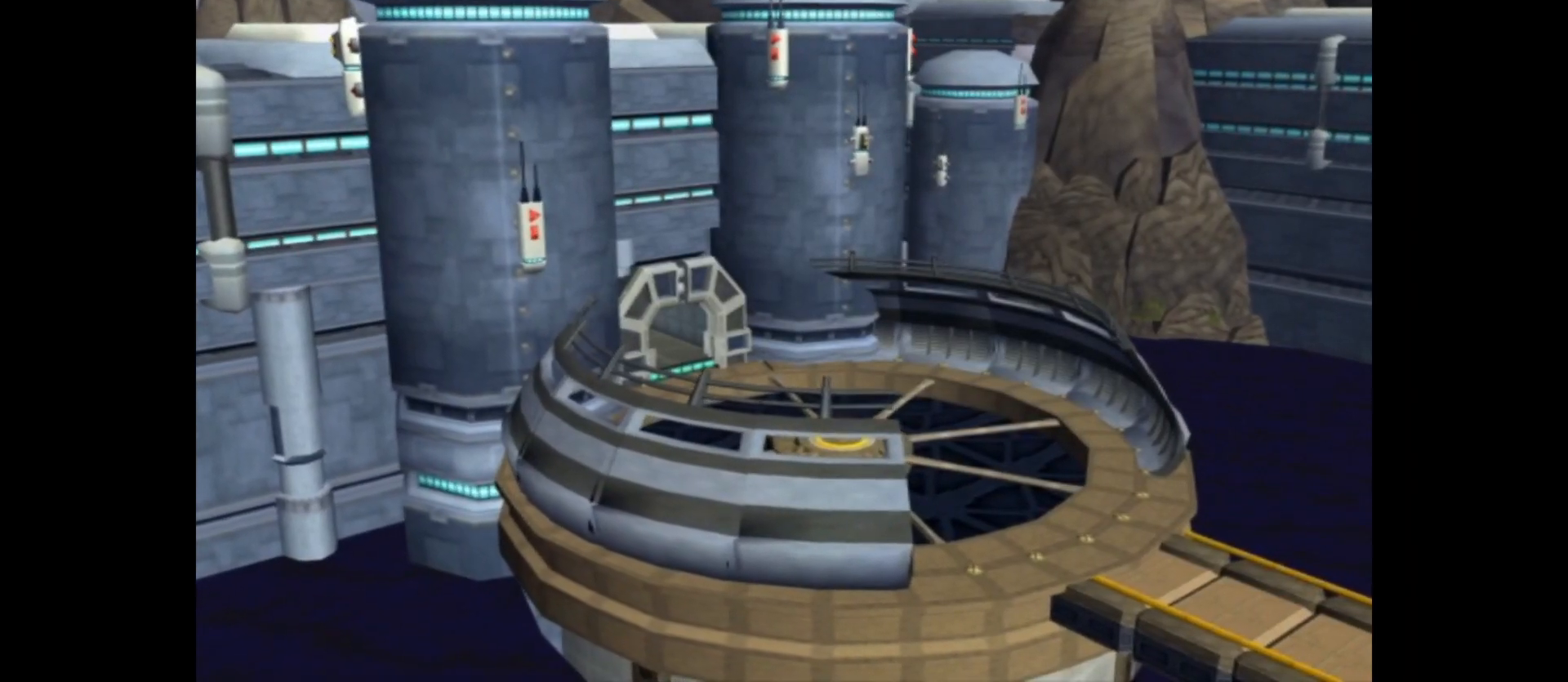
{"buttons": [], "left_stick": "center", "right_stick": "center", "events": []}
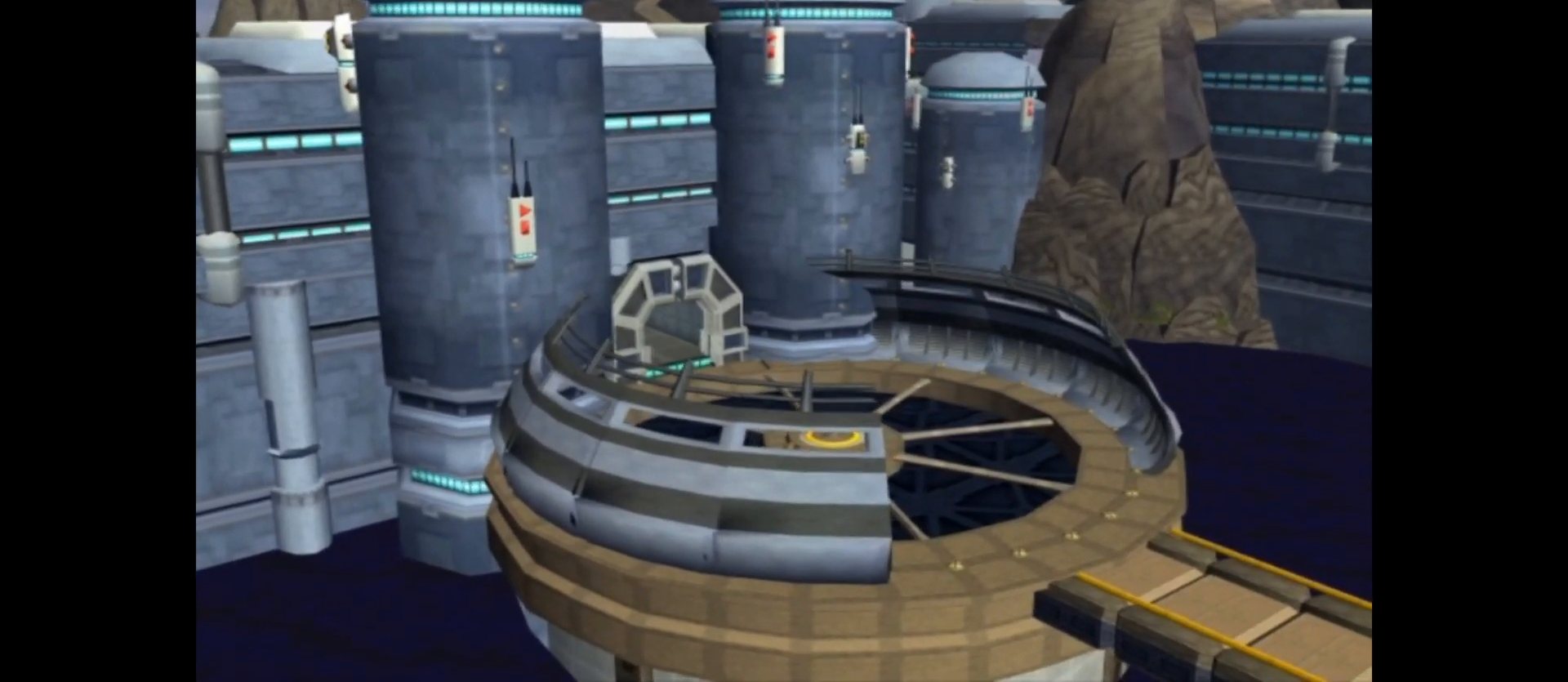
{"buttons": [], "left_stick": "center", "right_stick": "center", "events": [[317, "Y", "down"], [417, "Y", "up"]]}
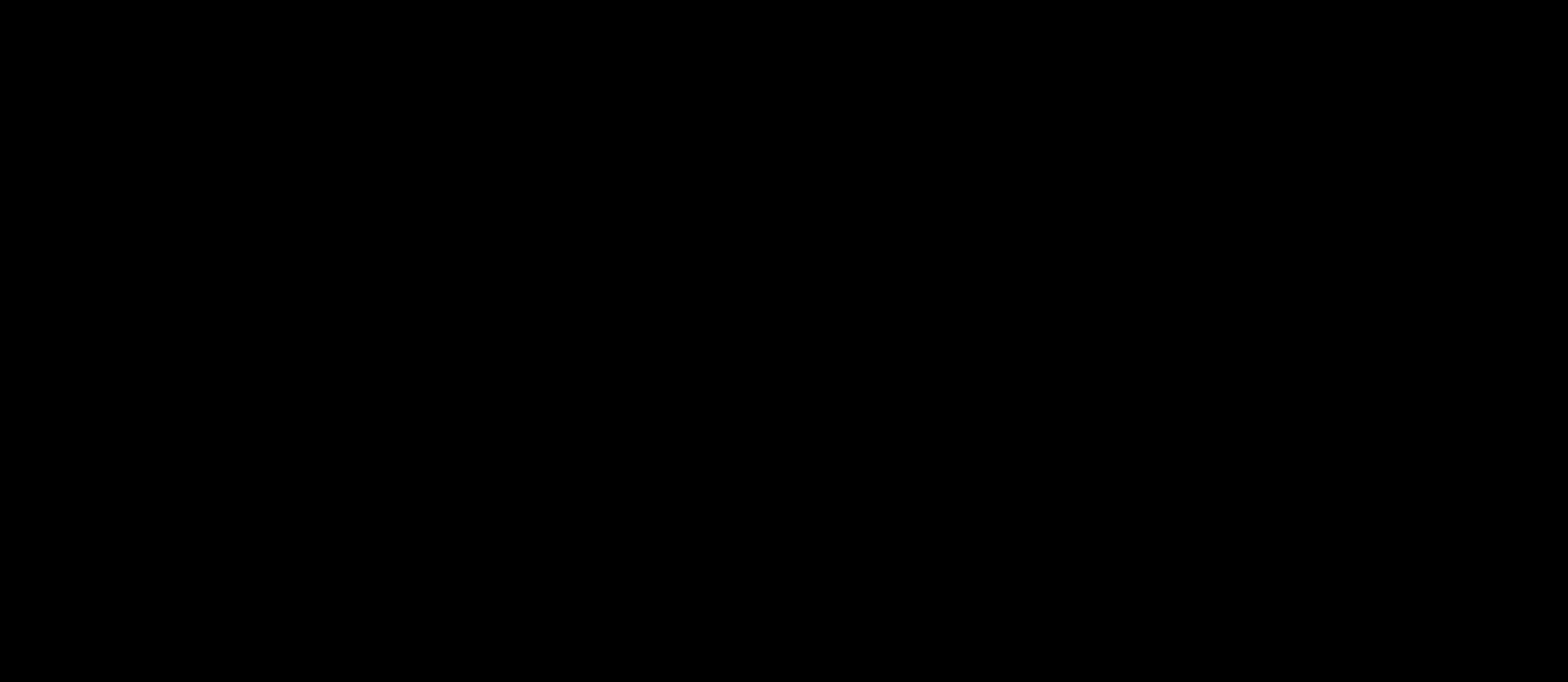
{"buttons": [], "left_stick": "center", "right_stick": "center", "events": []}
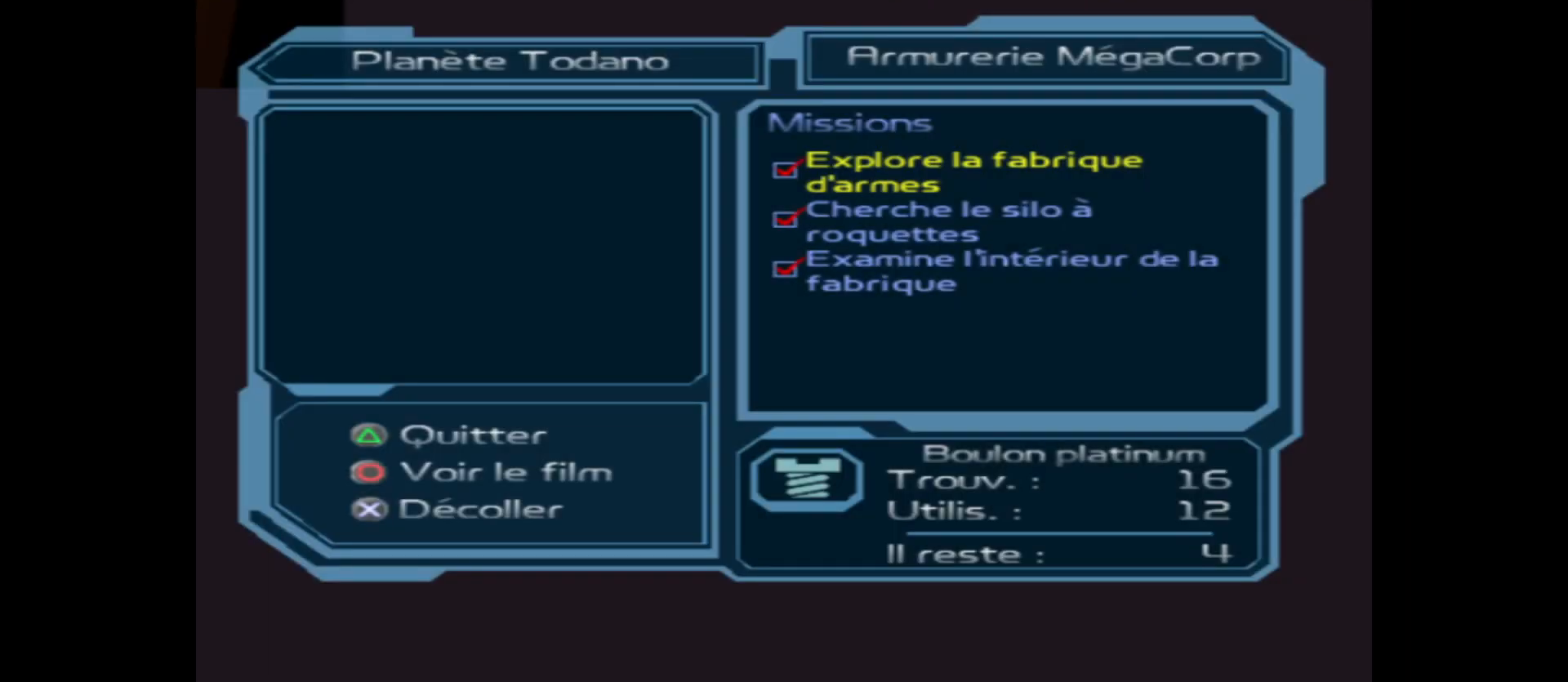
{"buttons": [], "left_stick": "center", "right_stick": "center", "events": []}
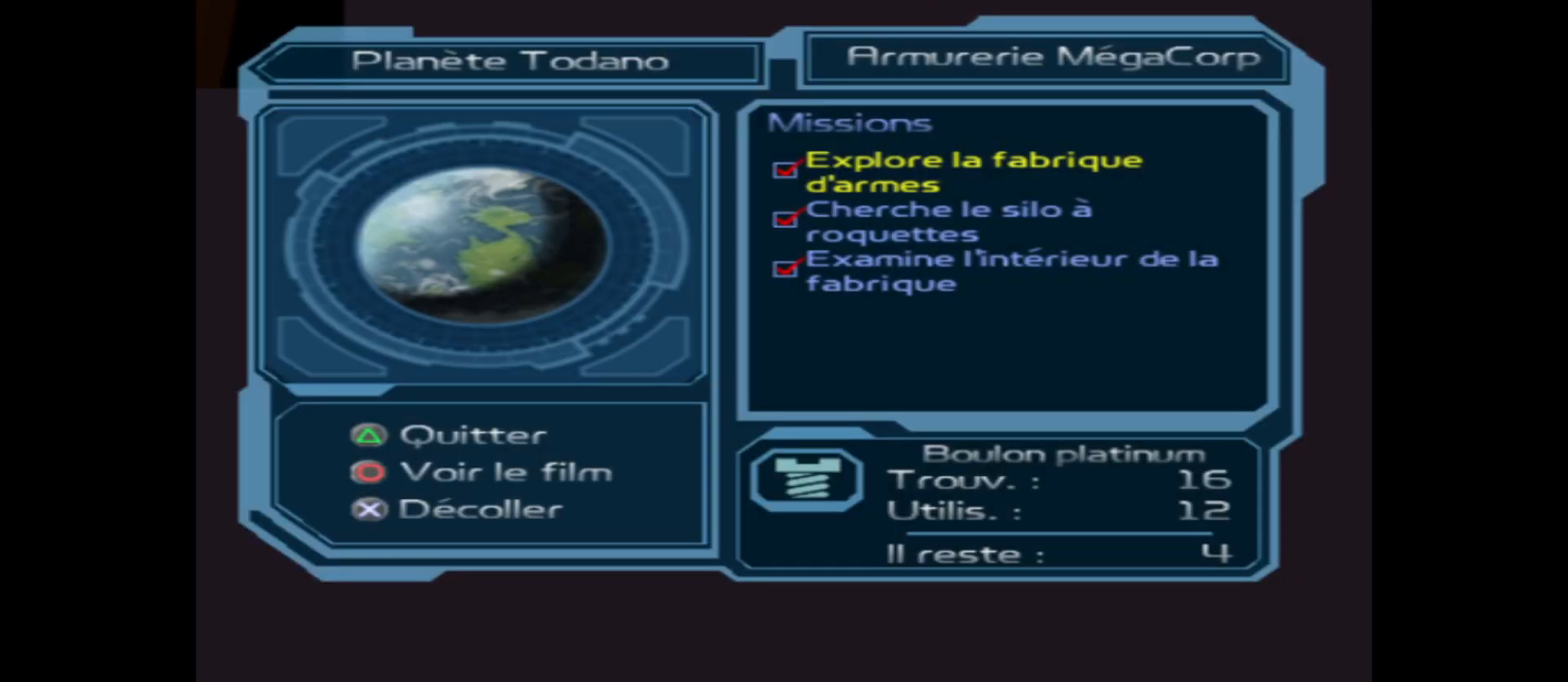
{"buttons": ["Y"], "left_stick": "center", "right_stick": "center", "events": [[483, "Y", "down"]]}
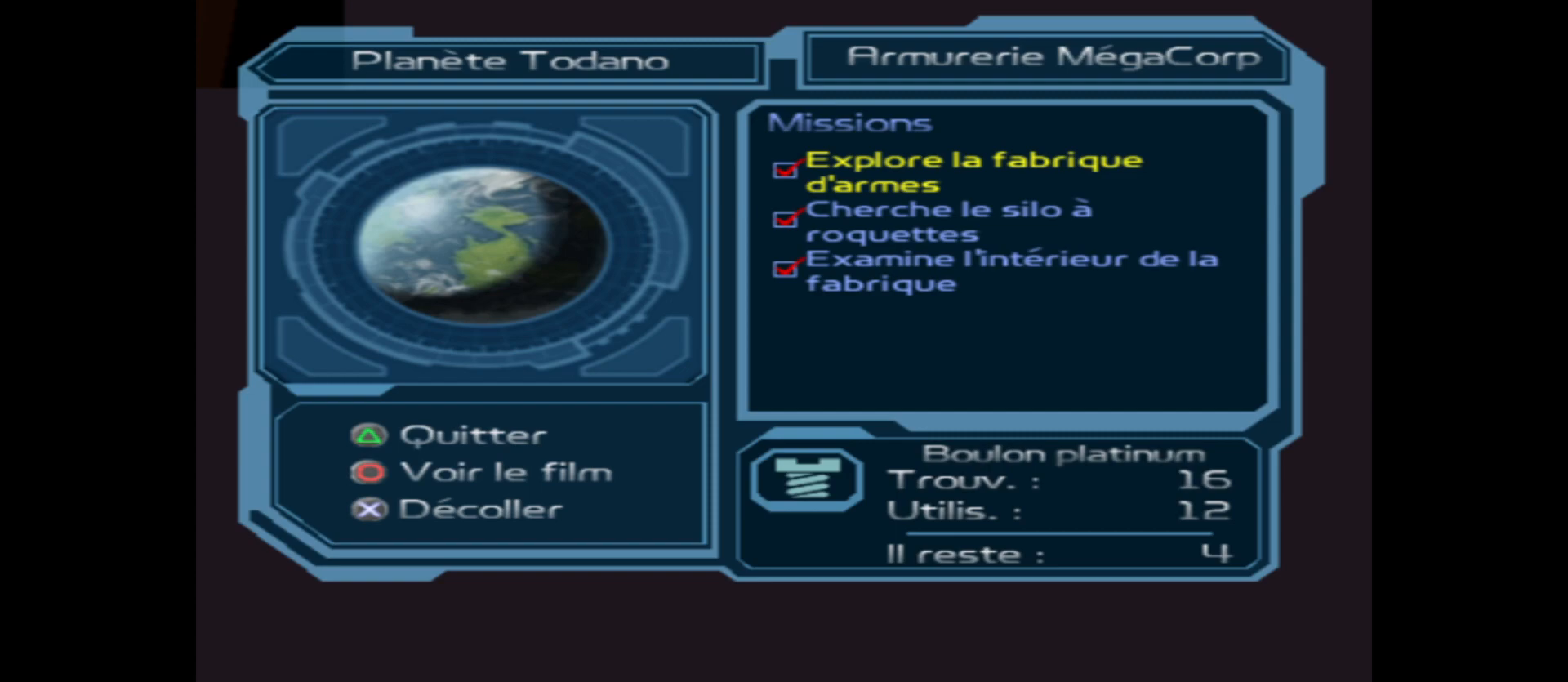
{"buttons": [], "left_stick": "center", "right_stick": "center", "events": [[67, "Y", "up"]]}
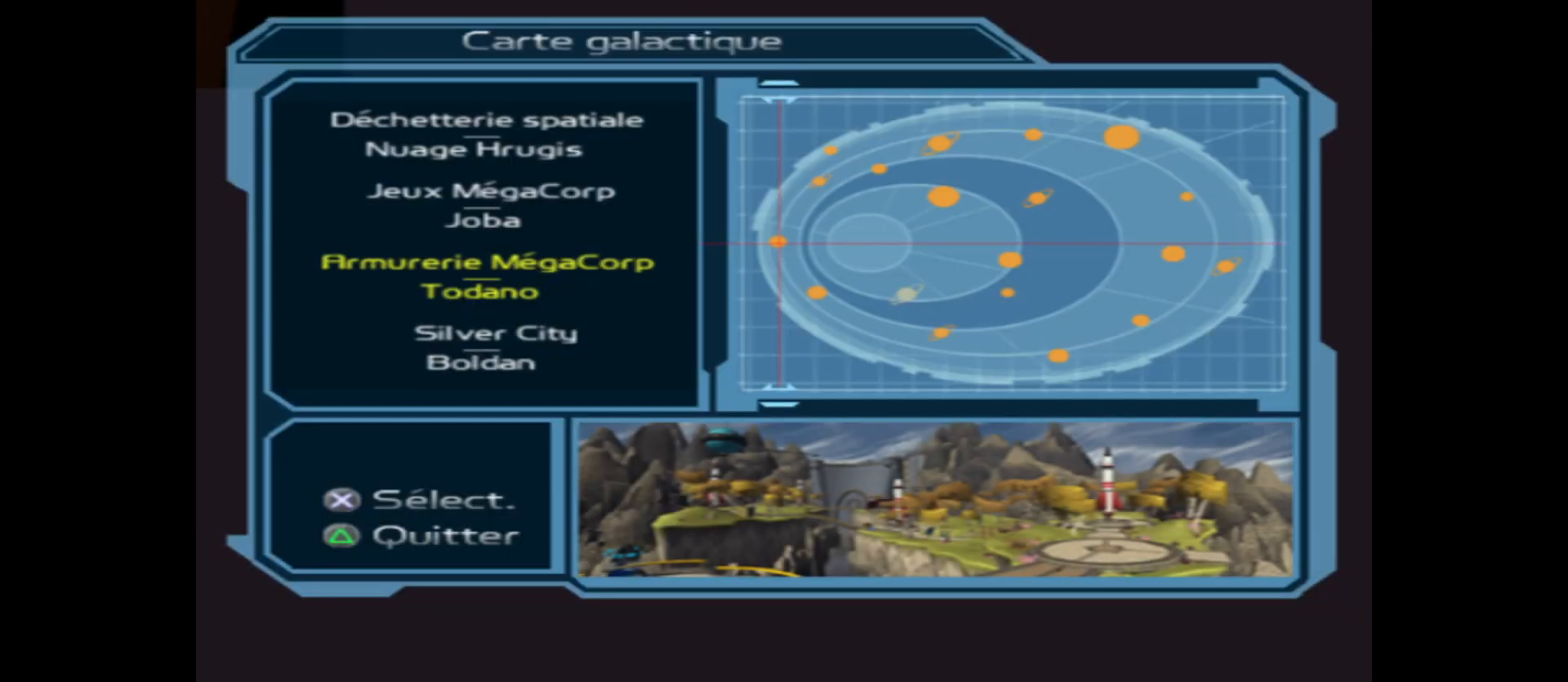
{"buttons": [], "left_stick": "center", "right_stick": "center", "events": [[183, "left_stick", "up"], [333, "left_stick", "center"]]}